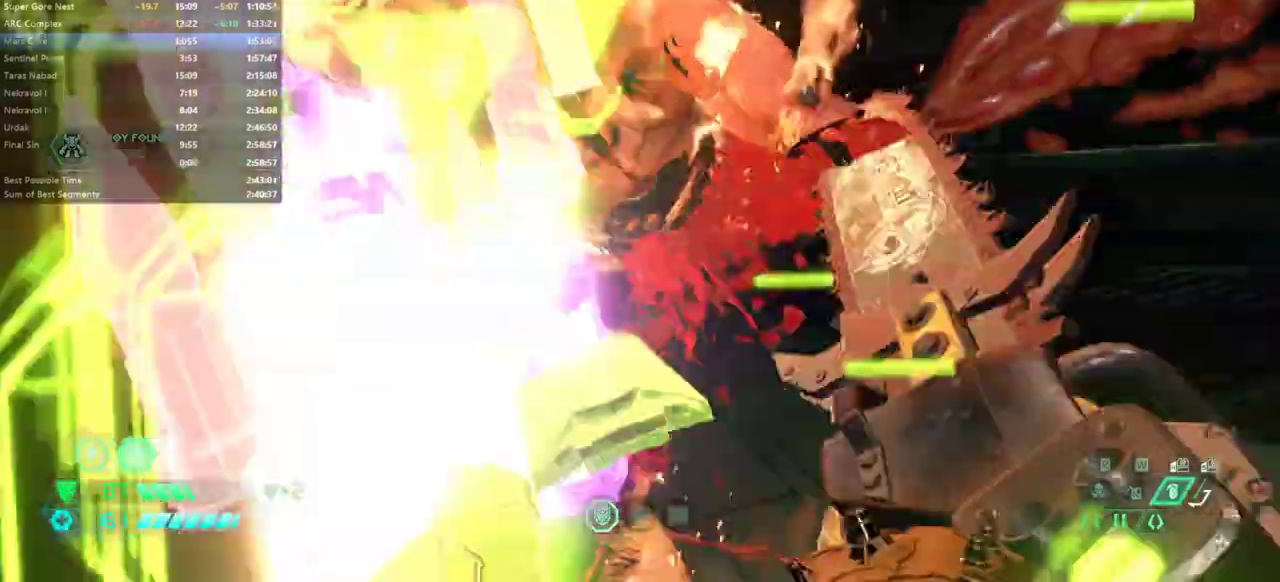
Gameplay with keyboard and mouse; each line is a JSON object with the keys held at the frame after it. "events" lists presses ("down") and releases ("up") of "bfg", "bl", "bw", "cg", "cs", "csg", "dash", "fb", "fw", "hc", "jump", "l", "mel", "mod", "pr", "r", "rl" and "ssg" between this image and that frame as [ms after this image, input, new state], when the widget could be followed in between. No other keys are recorded. Mouse buttons are not recorded. Key names are as the overlay labels them; some are game actions (e.g. jump) rather than physical keys. Not read: mouse_move.
{"keys": ["fw"], "events": []}
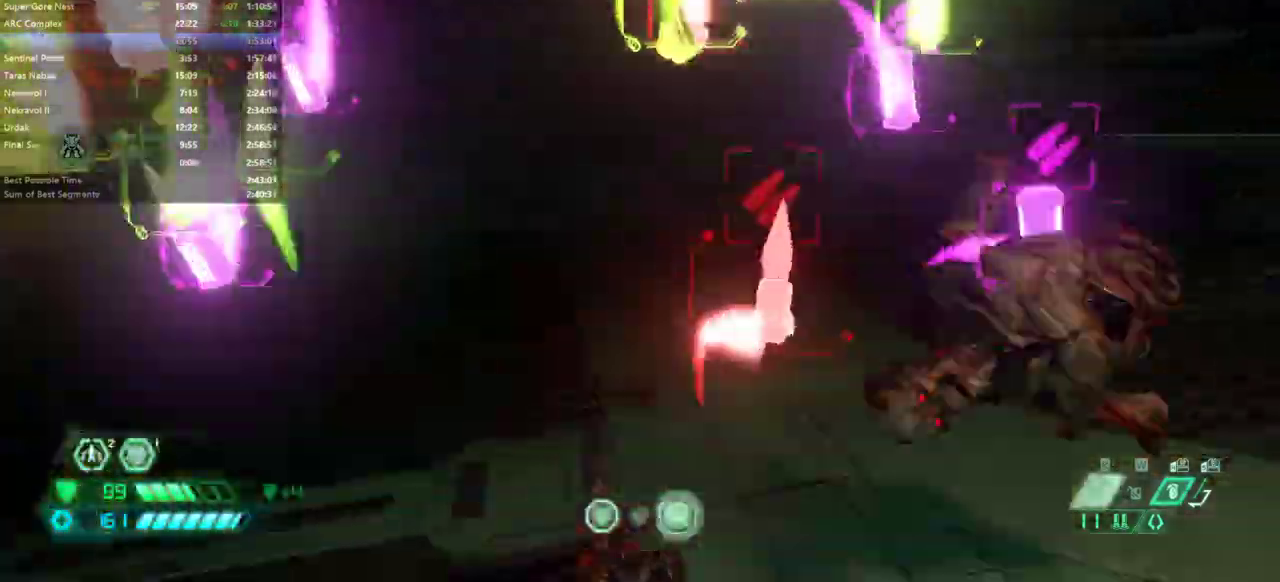
{"keys": ["fw"], "events": [[400, "bl", "down"], [500, "bl", "up"]]}
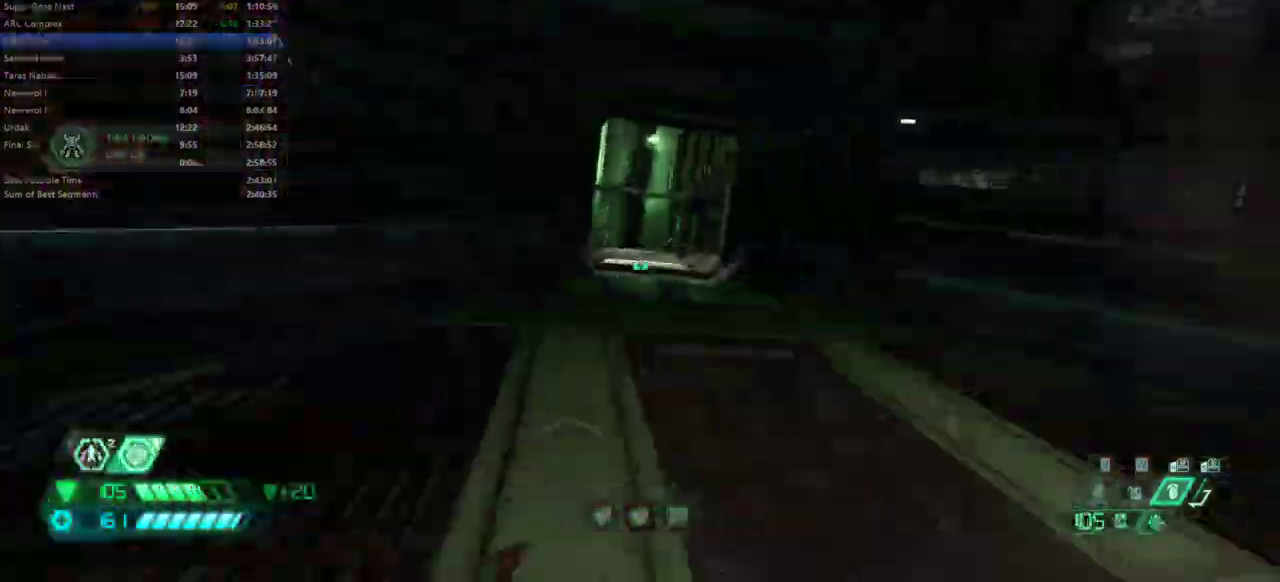
{"keys": [], "events": [[233, "dash", "down"], [267, "dash", "up"], [367, "fw", "up"]]}
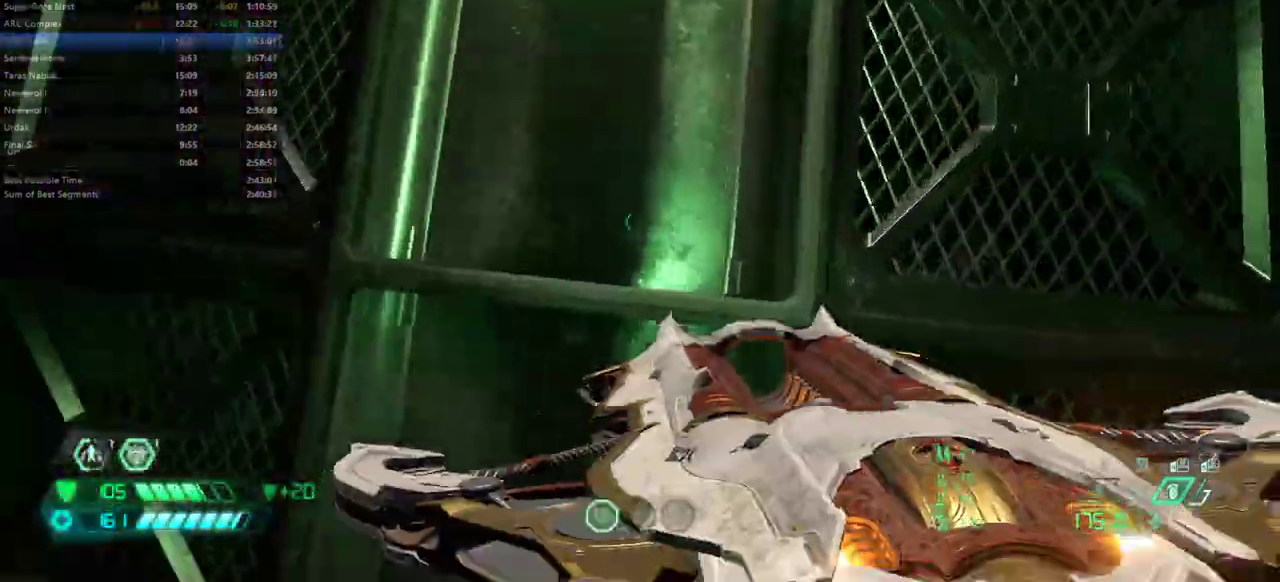
{"keys": ["fw", "jump"], "events": [[233, "jump", "down"], [333, "jump", "up"], [433, "fw", "down"], [467, "jump", "down"]]}
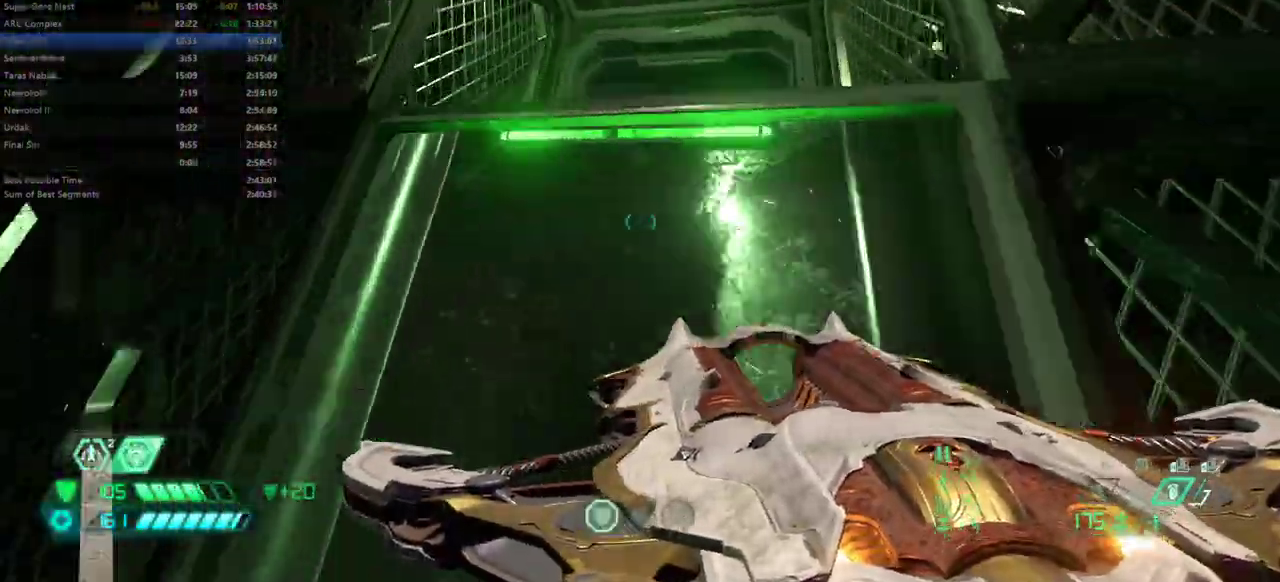
{"keys": ["fw"], "events": [[67, "jump", "up"]]}
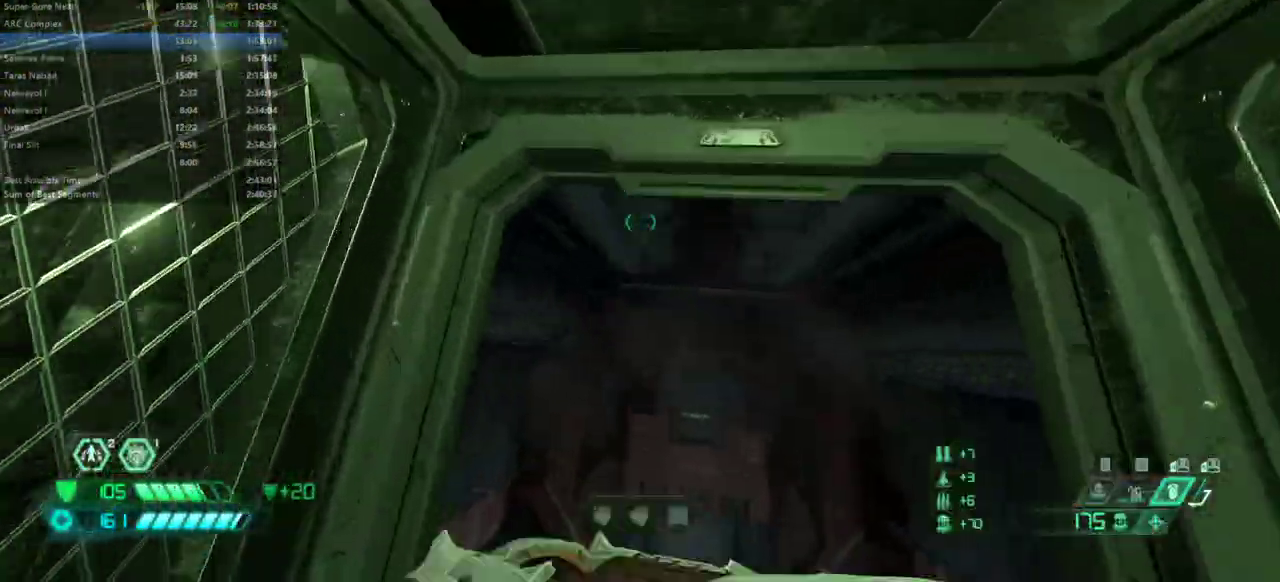
{"keys": ["fw"], "events": []}
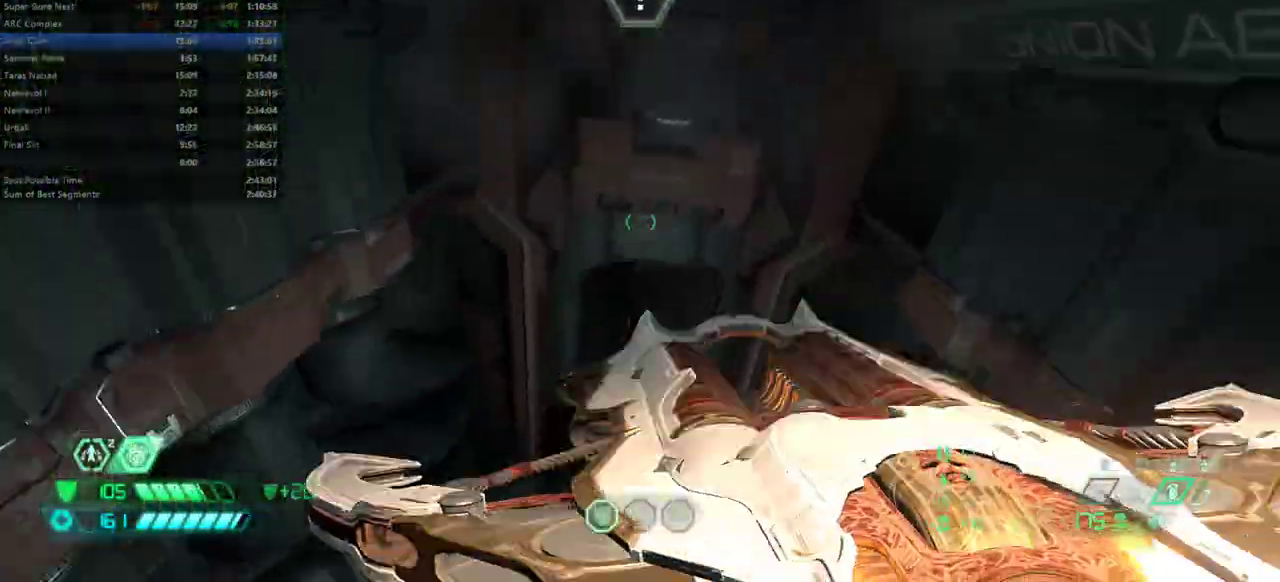
{"keys": ["fw"], "events": []}
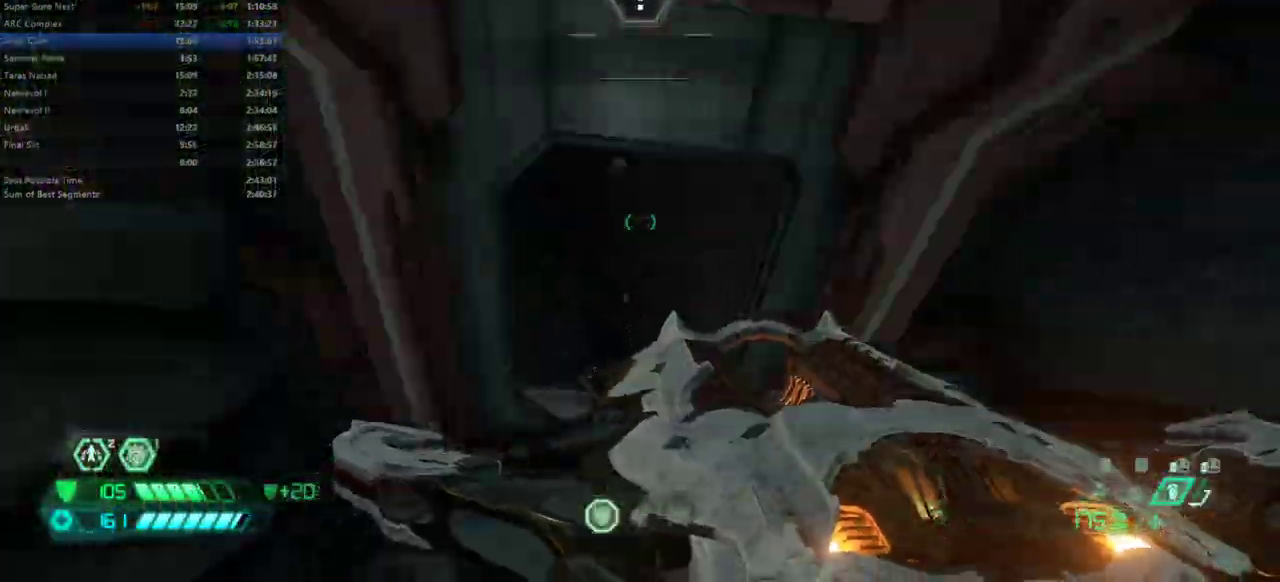
{"keys": [], "events": [[200, "dash", "down"], [300, "dash", "up"], [500, "fw", "up"]]}
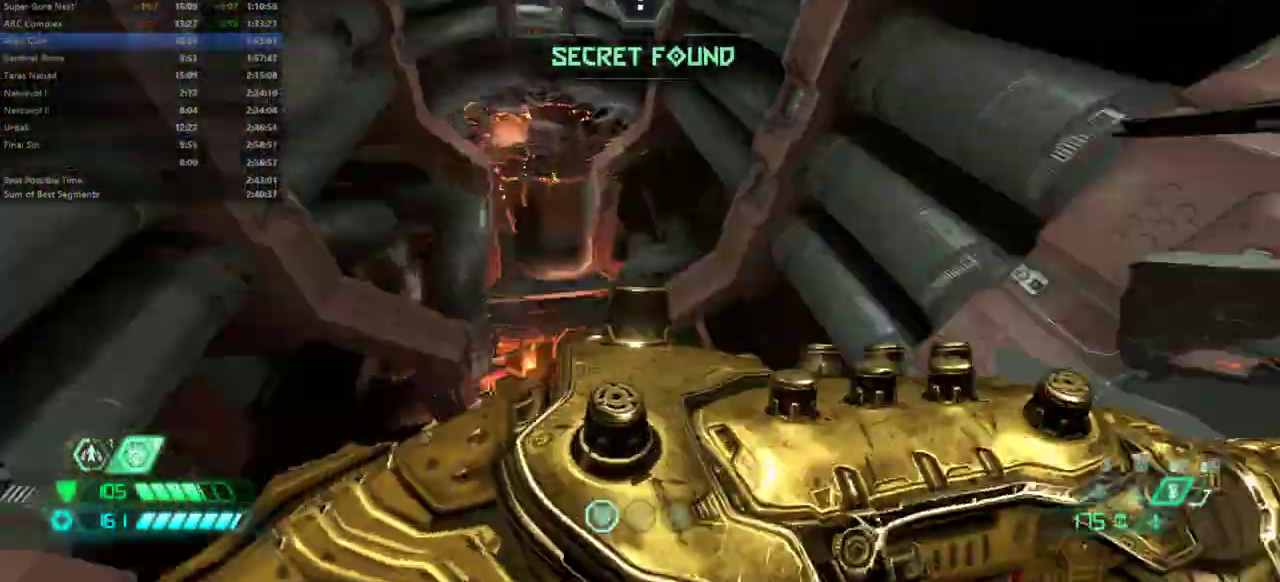
{"keys": [], "events": [[367, "bw", "down"], [367, "r", "down"], [400, "bw", "up"], [467, "r", "up"]]}
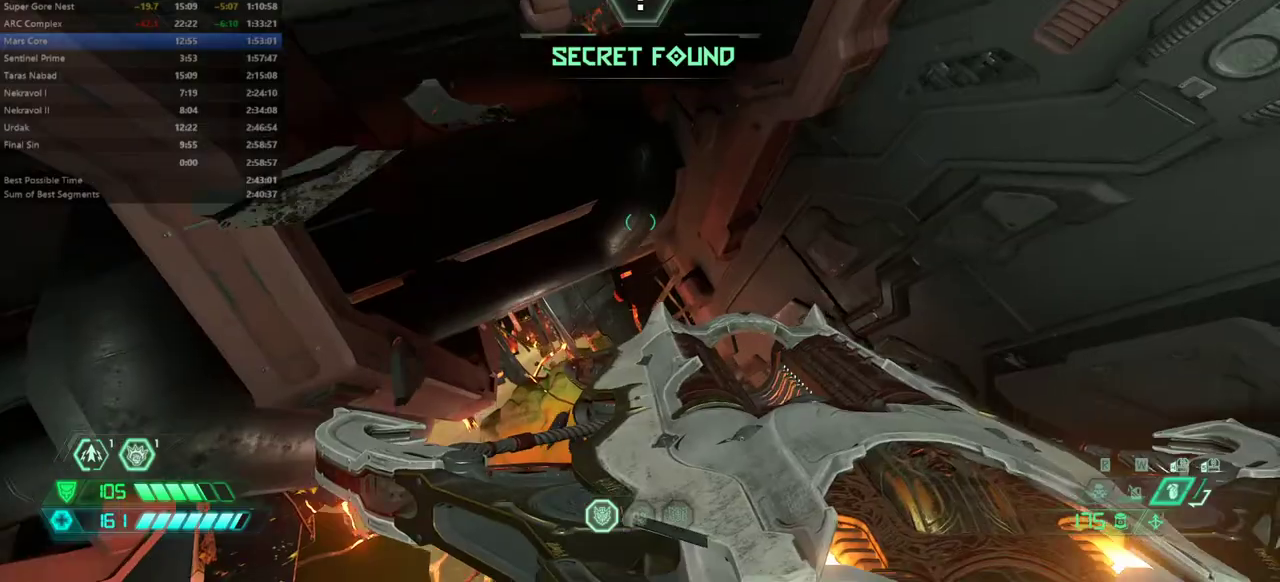
{"keys": [], "events": []}
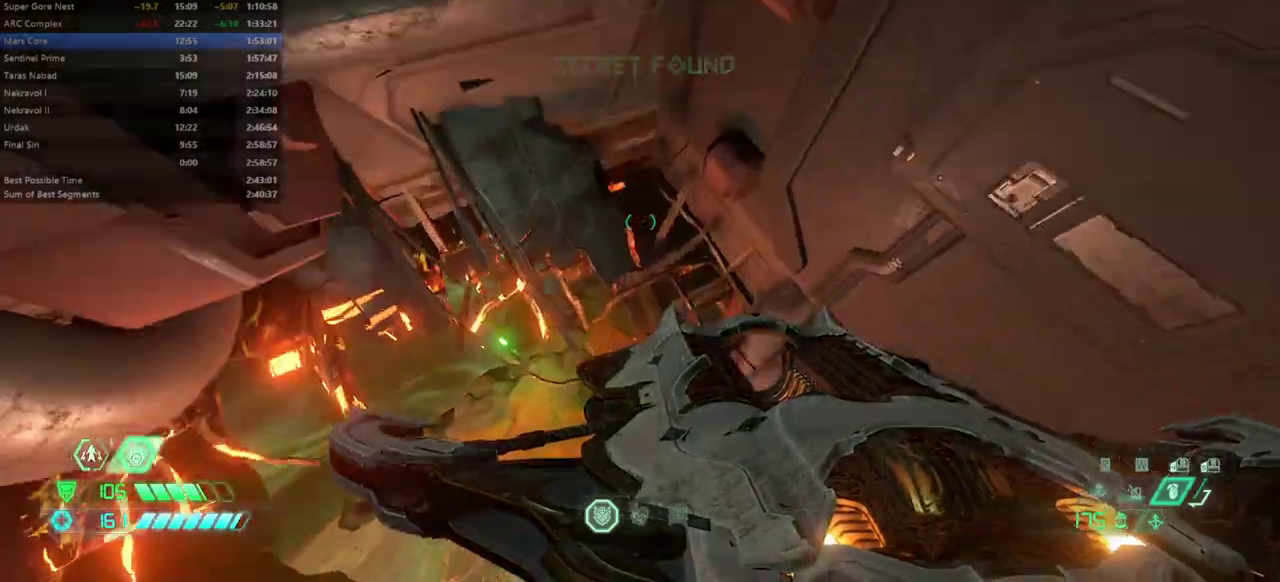
{"keys": ["l"], "events": [[400, "l", "down"]]}
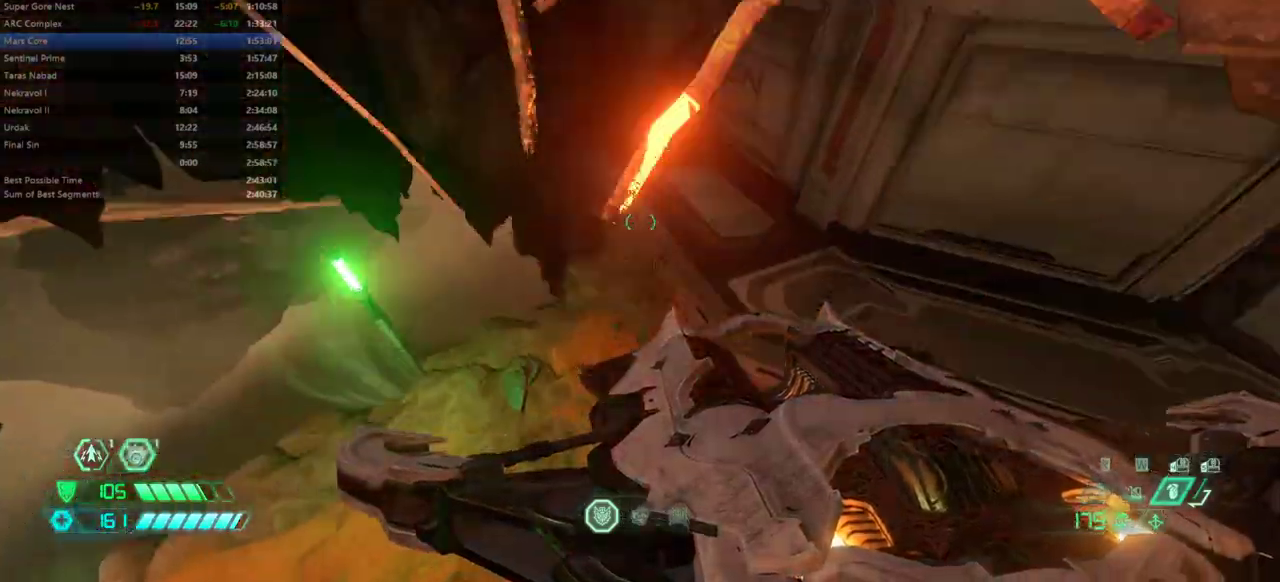
{"keys": ["bw"], "events": [[167, "l", "up"], [267, "bw", "down"]]}
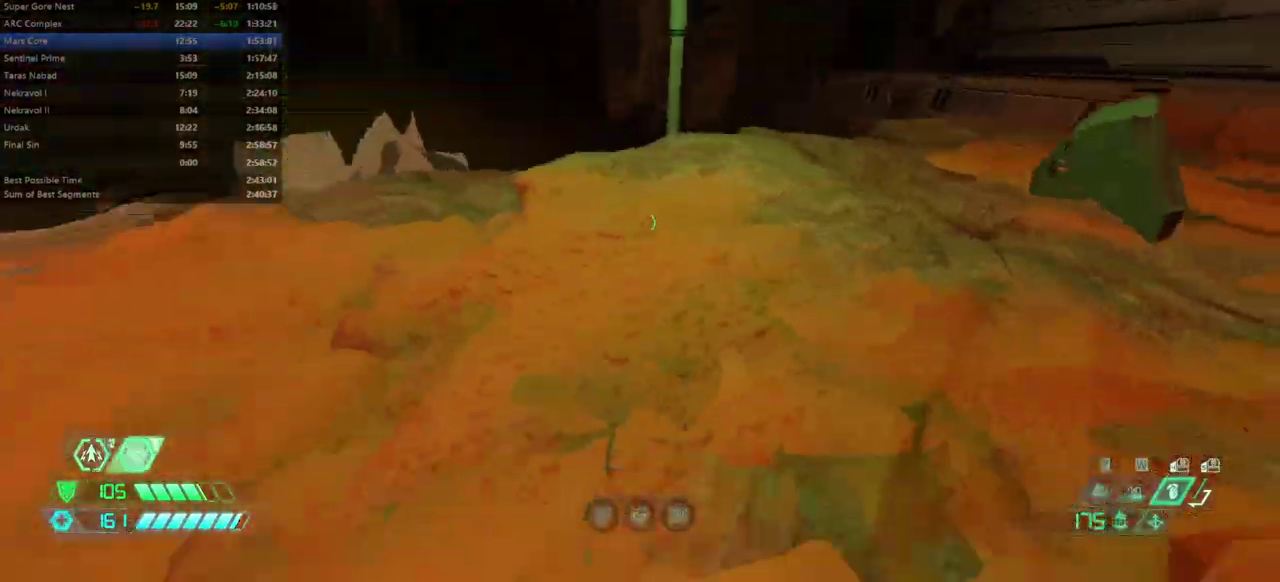
{"keys": ["bw", "jump"], "events": [[433, "jump", "down"]]}
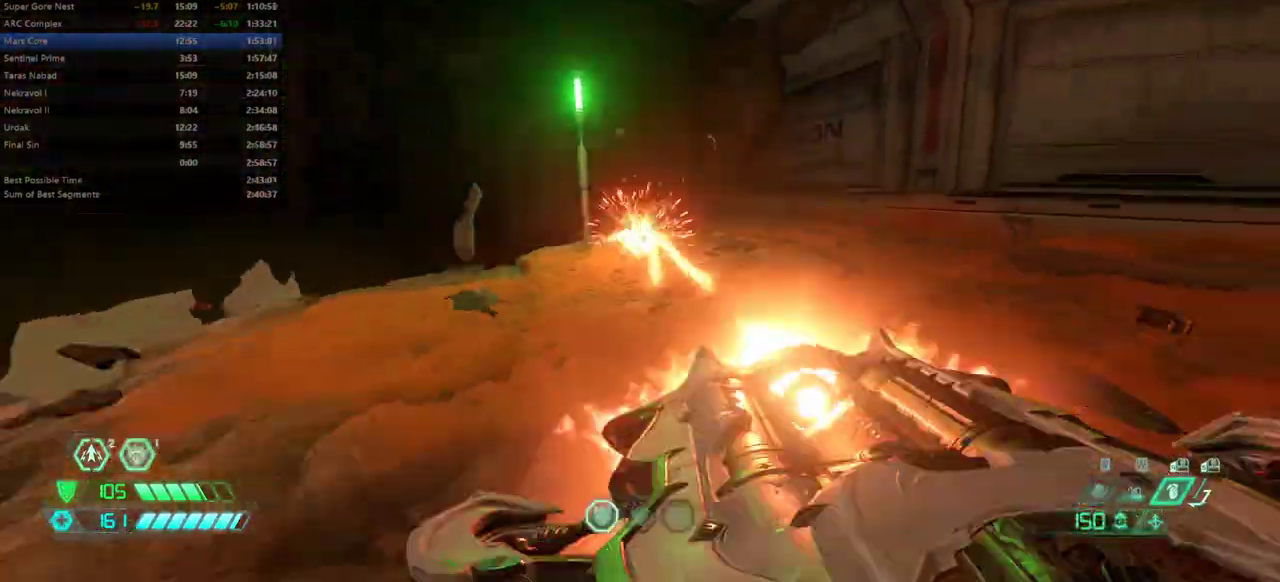
{"keys": [], "events": [[100, "jump", "up"], [167, "bw", "up"]]}
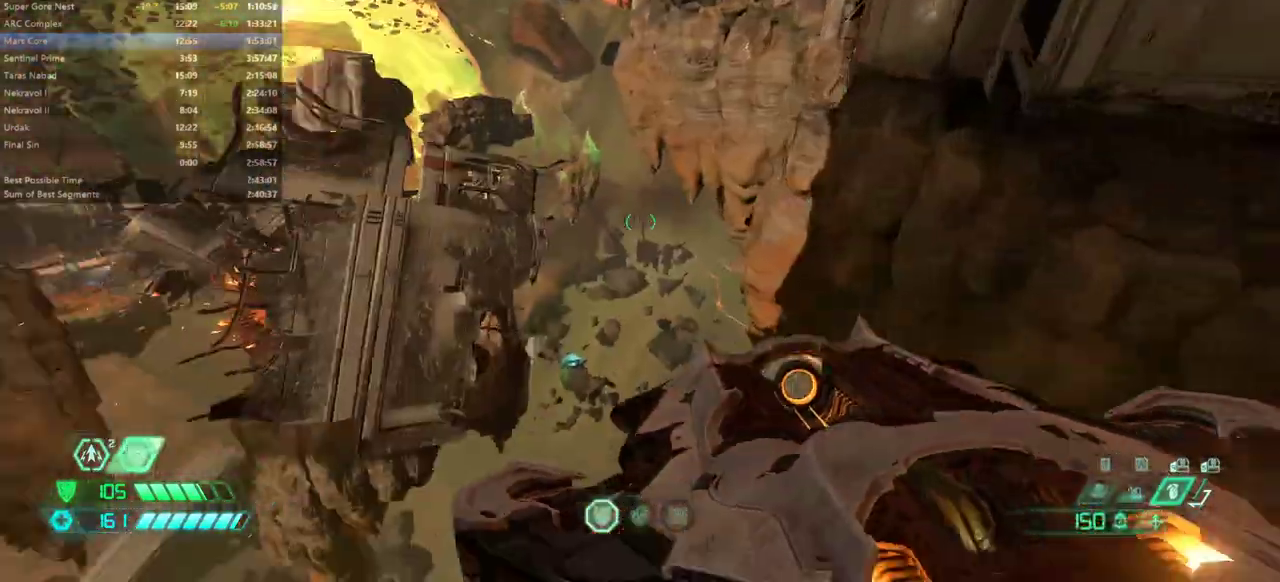
{"keys": [], "events": []}
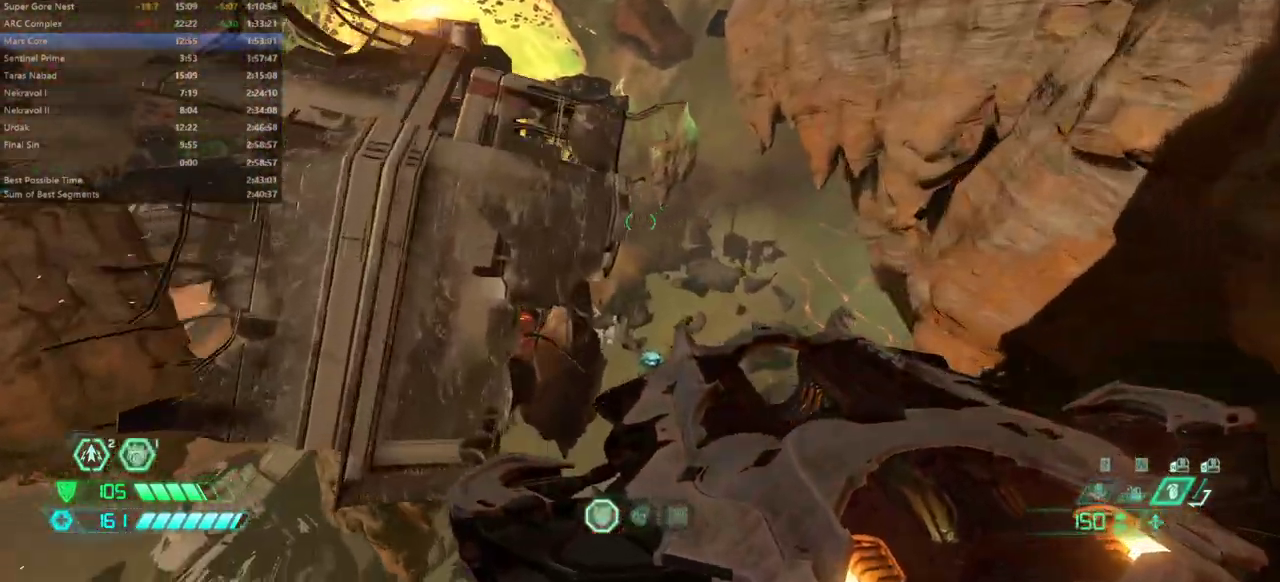
{"keys": ["fw"], "events": [[367, "fw", "down"]]}
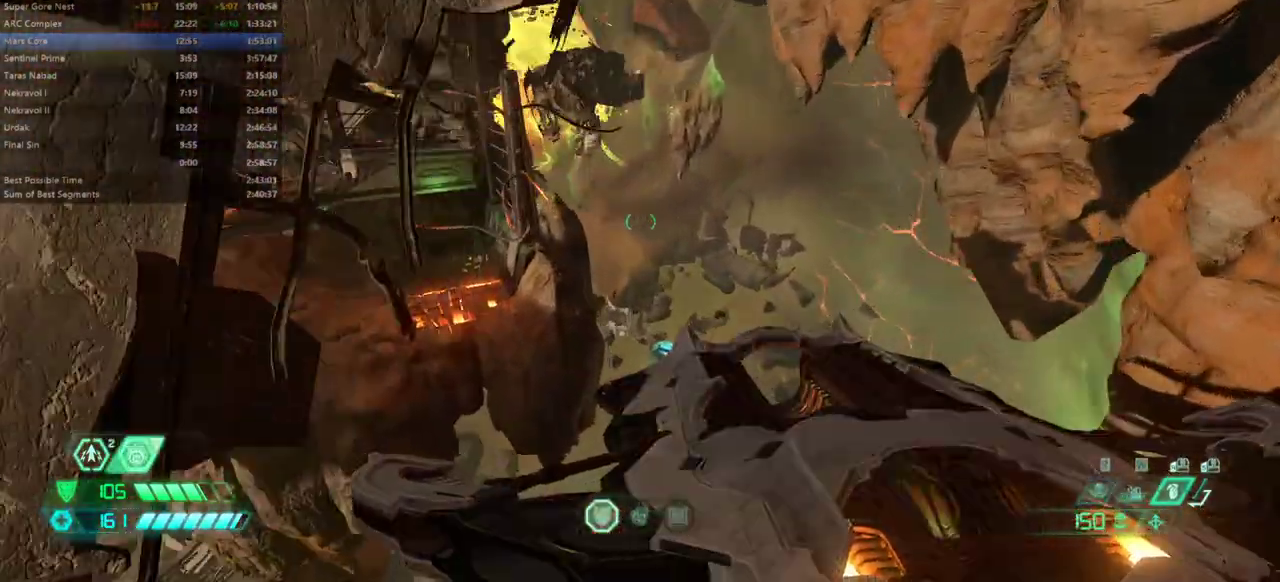
{"keys": ["fw"], "events": [[200, "jump", "down"], [300, "jump", "up"]]}
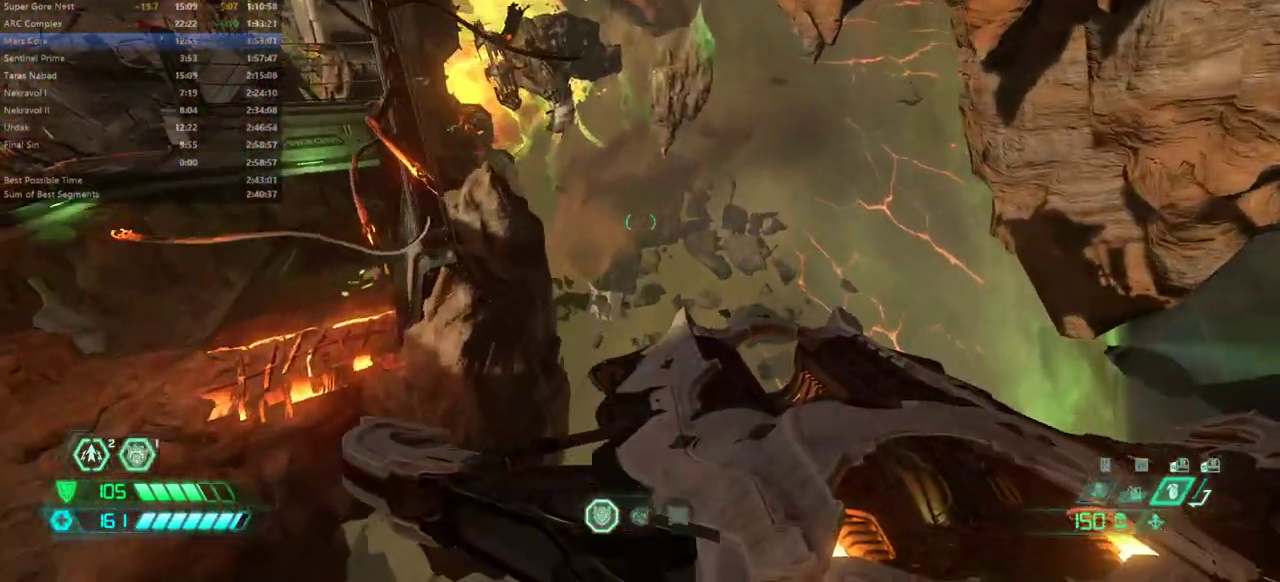
{"keys": [], "events": [[267, "fw", "up"]]}
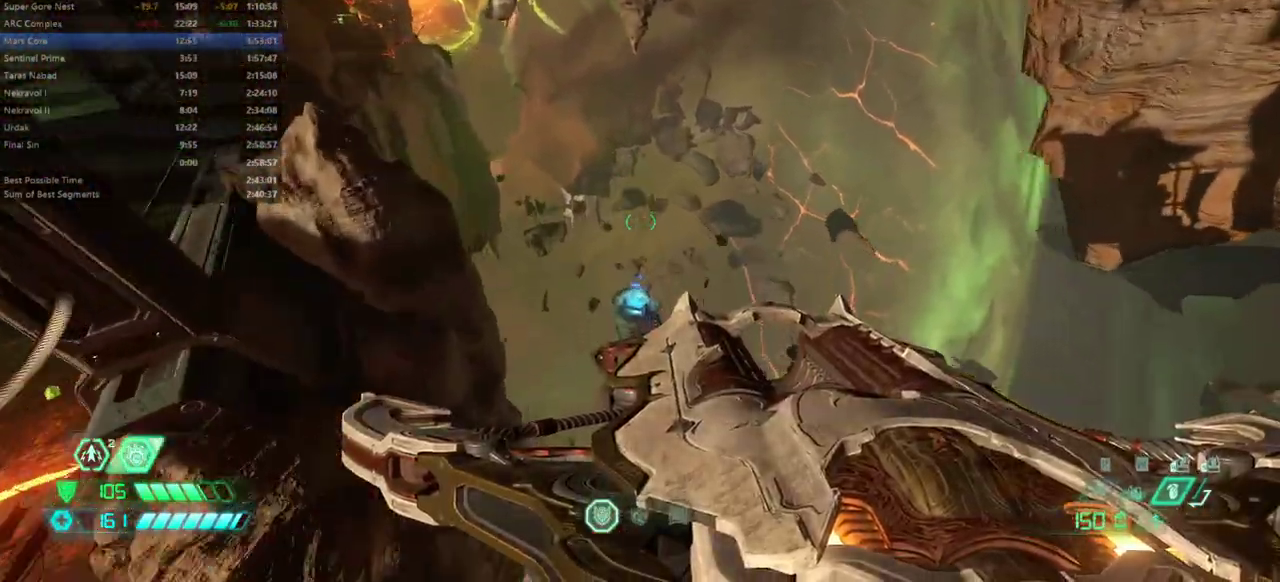
{"keys": [], "events": []}
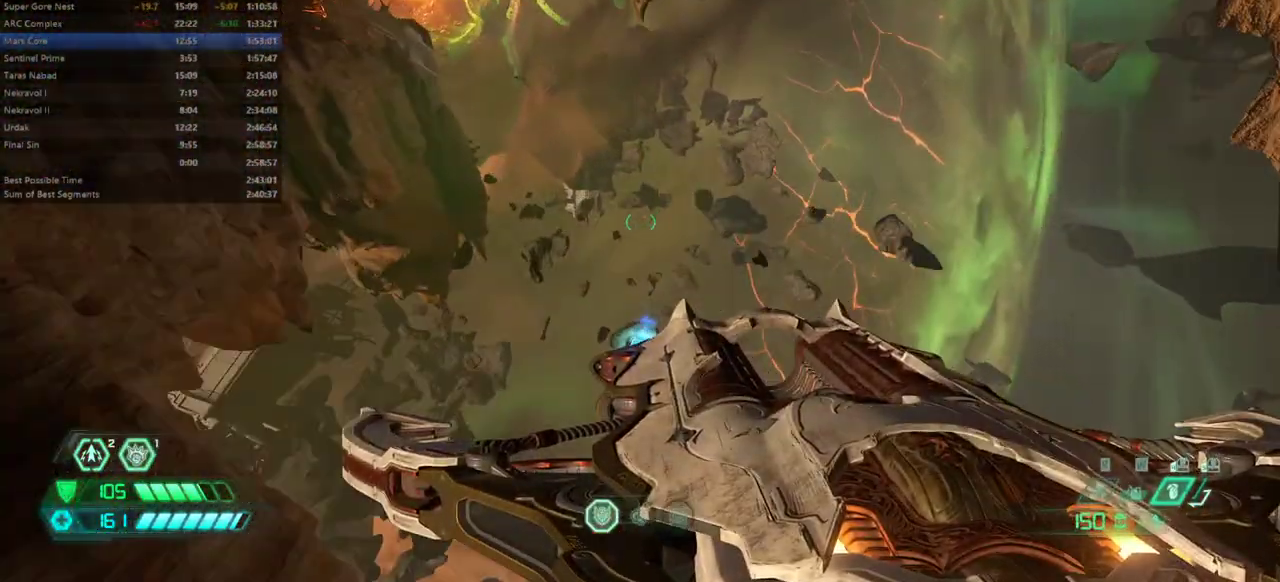
{"keys": ["fw"], "events": [[33, "bw", "down"], [100, "bw", "up"], [433, "fw", "down"]]}
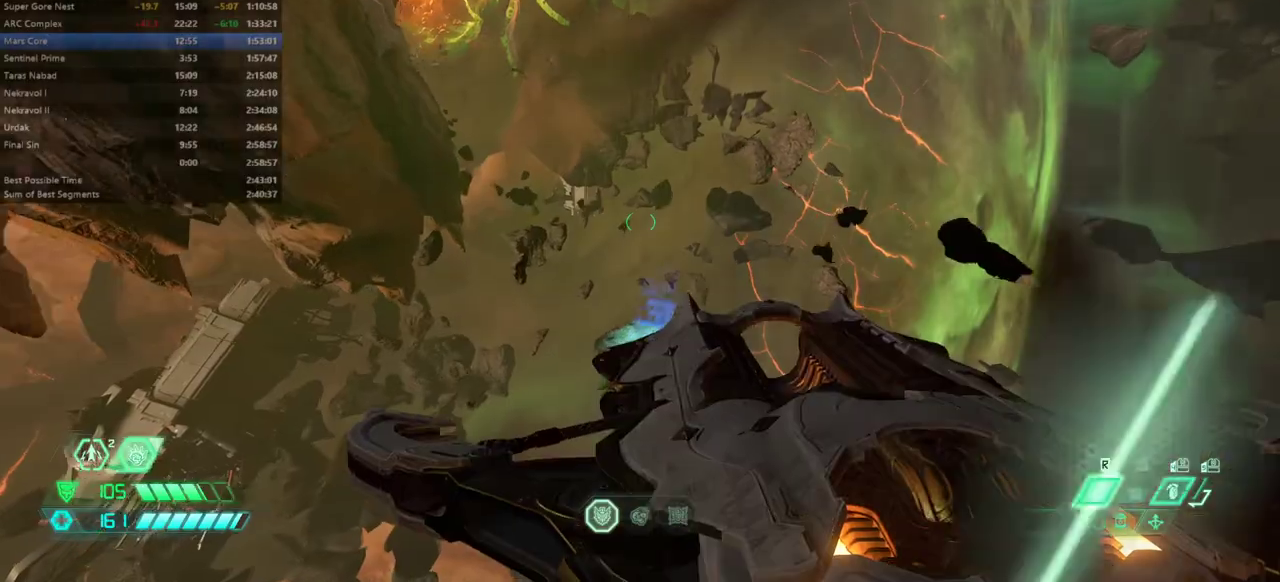
{"keys": ["fw"], "events": []}
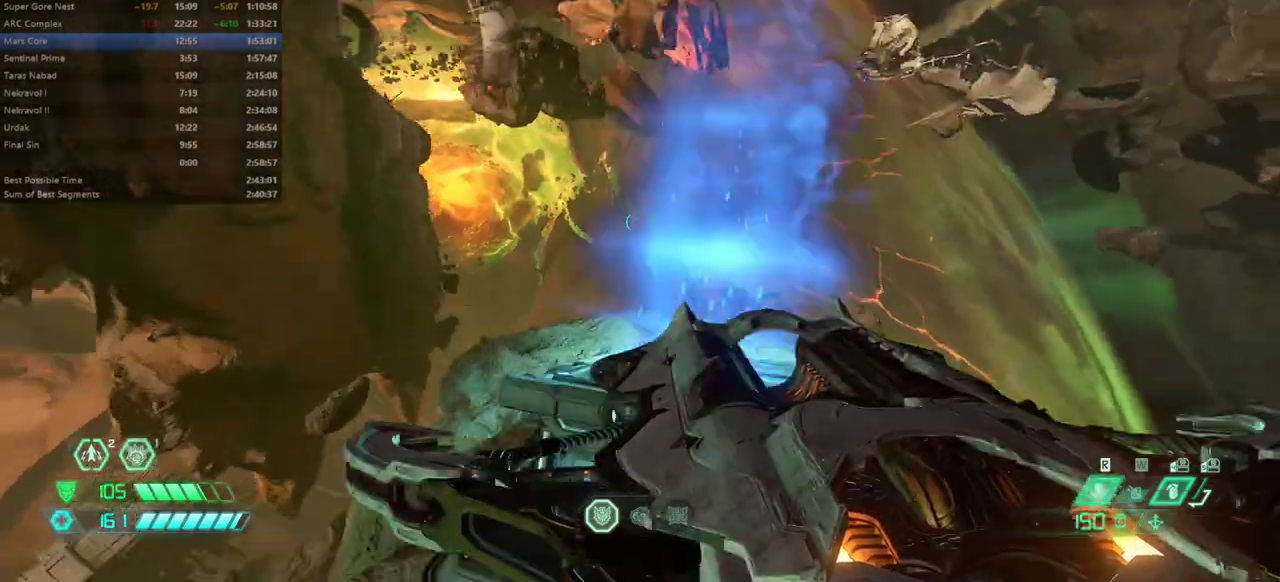
{"keys": ["fw"], "events": []}
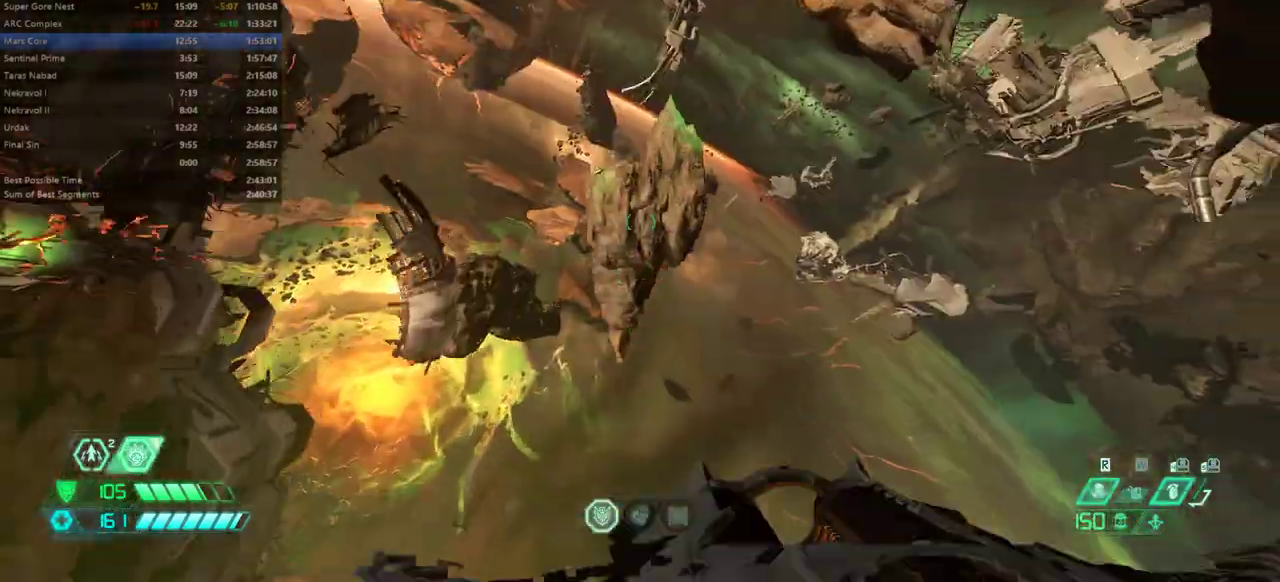
{"keys": ["fw"], "events": []}
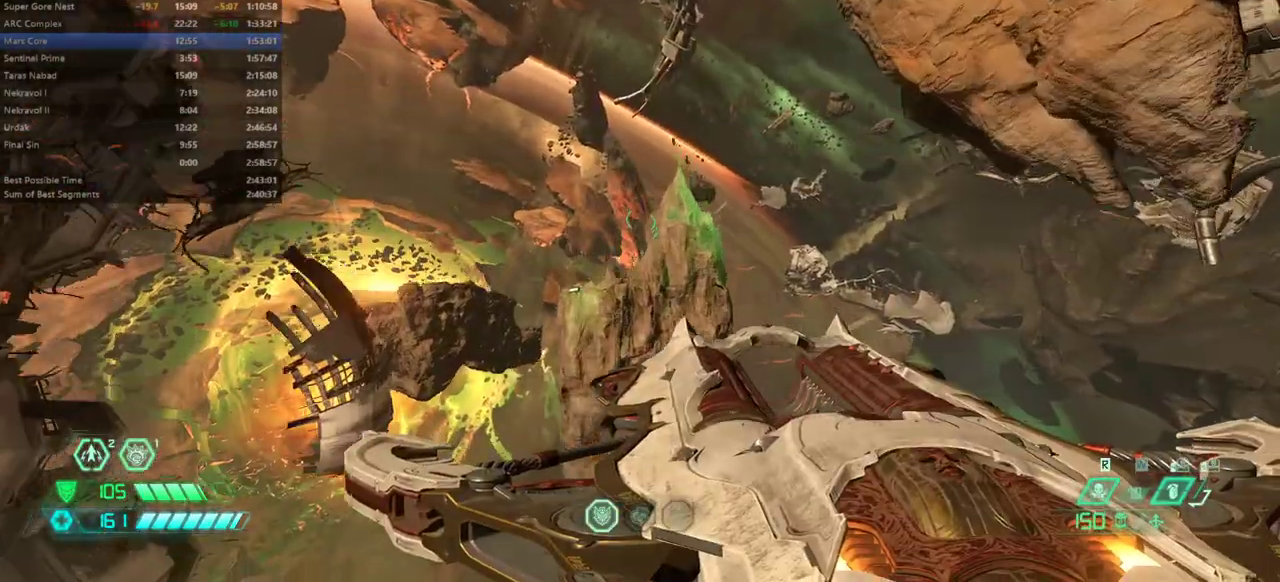
{"keys": ["fw"], "events": []}
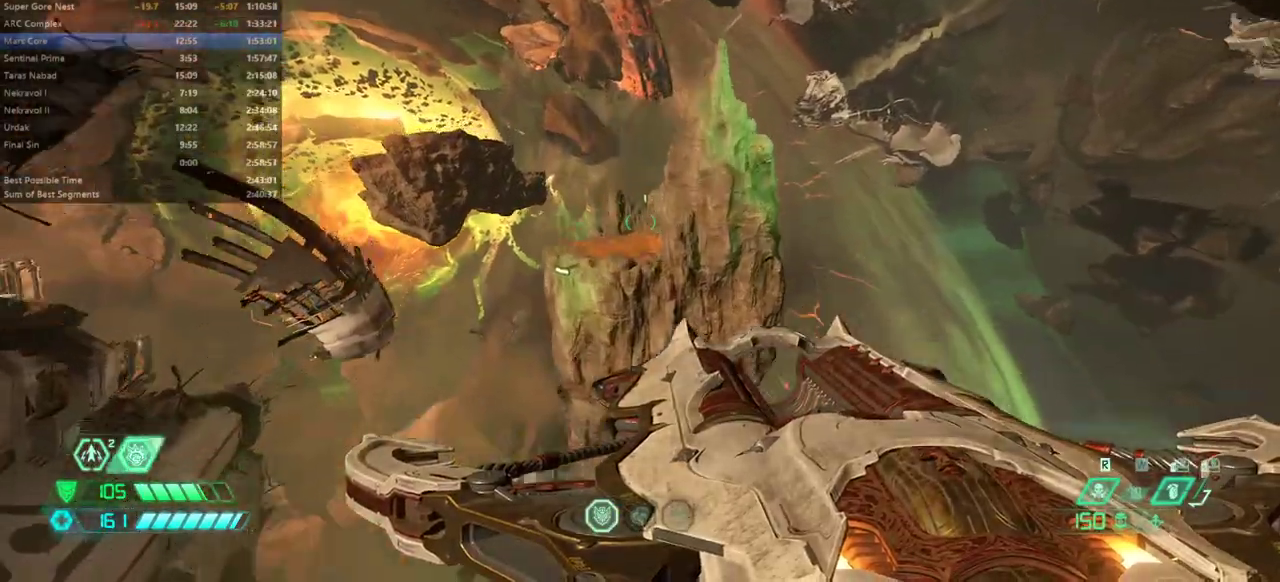
{"keys": ["fw"], "events": []}
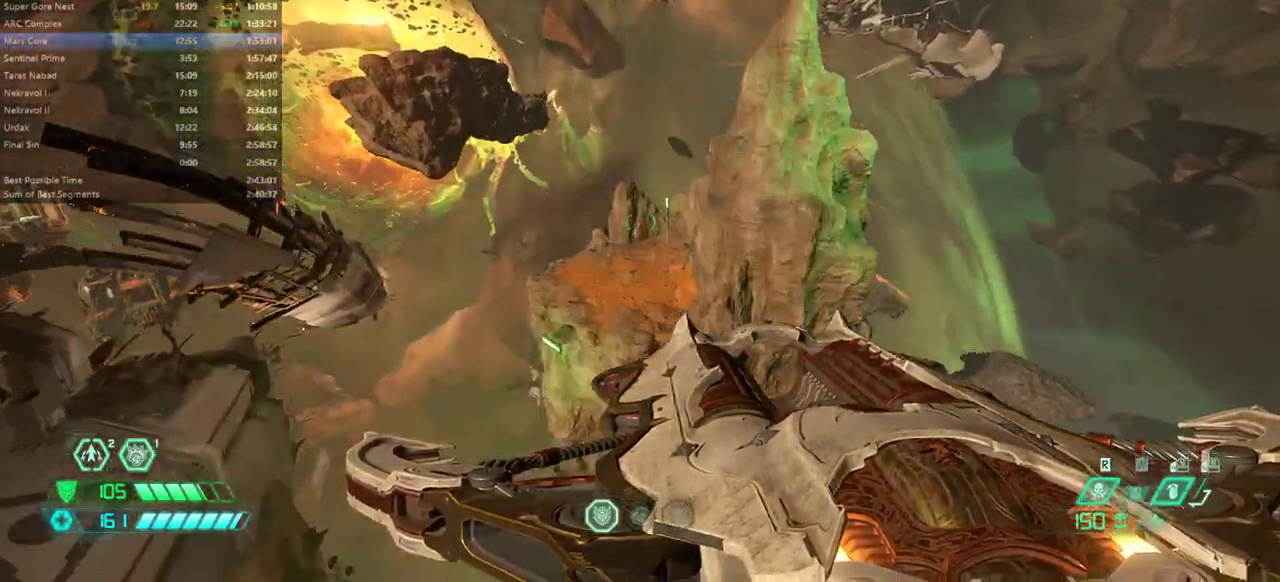
{"keys": ["fw"], "events": []}
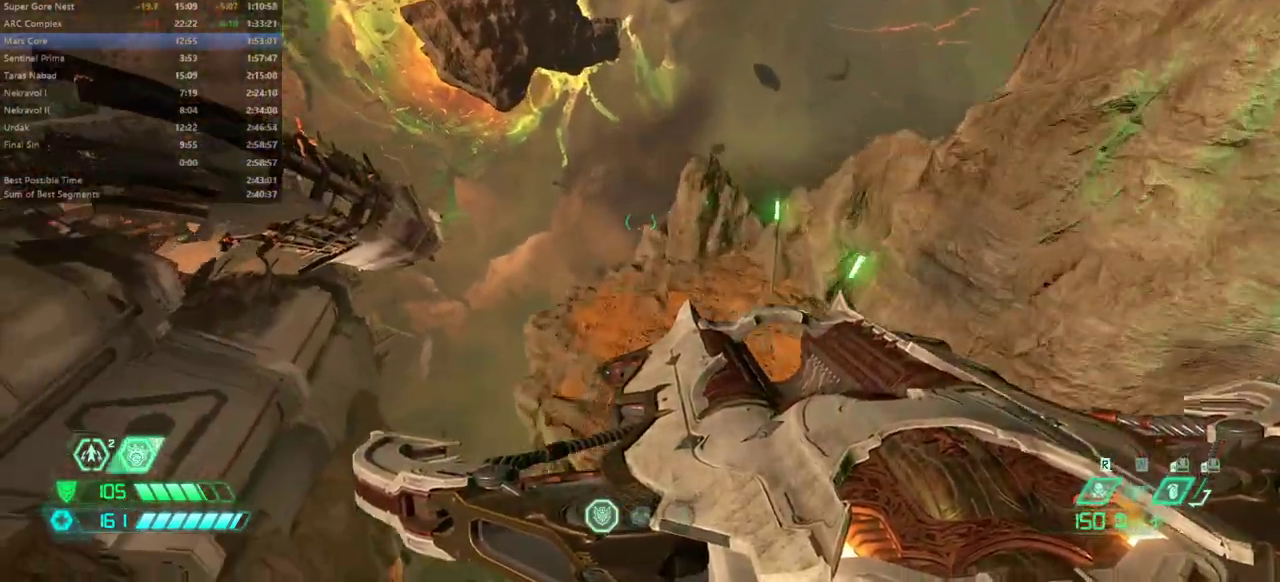
{"keys": ["fw"], "events": []}